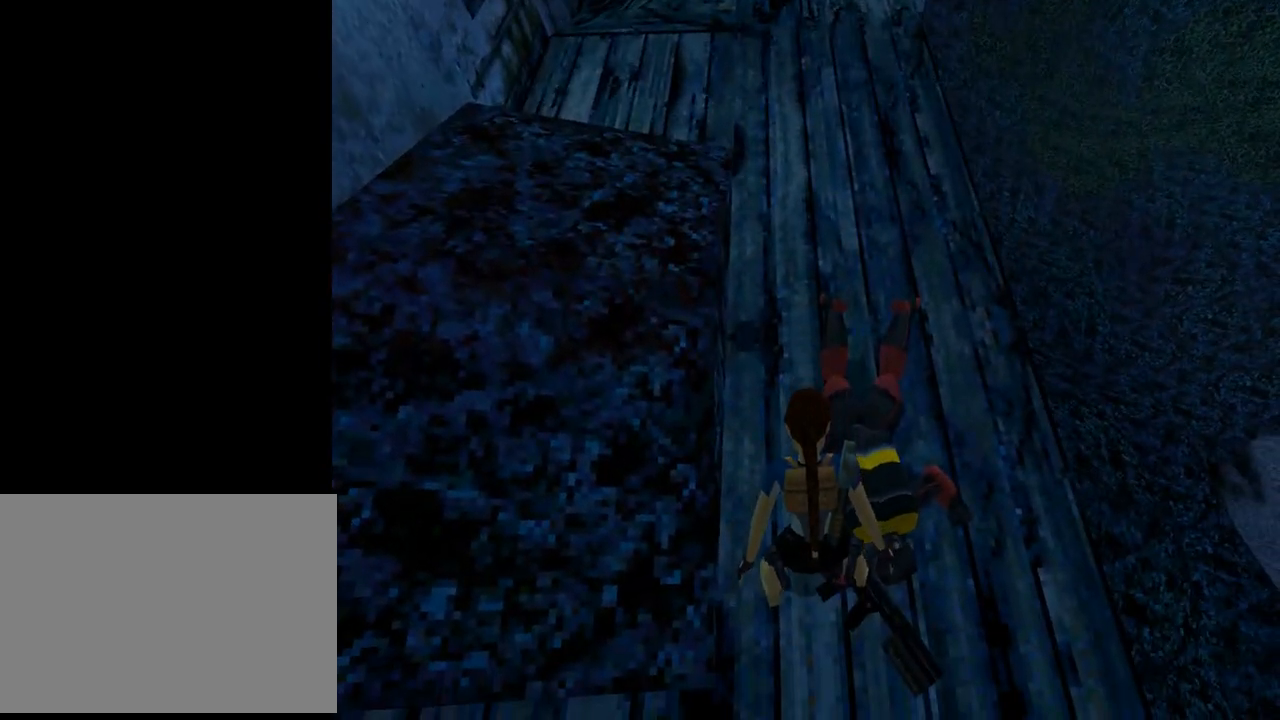
Gameplay with a controller (PlayStation layout); each line is a JSON object with the inputs held at the frame after it. "events" lists button and stick changes between this image and that frame as [ms after this image, input, new state], when the widget could be followed in between. Not read: right_stick.
{"buttons": ["DPAD_UP"], "left_stick": "center", "events": [[167, "L1", "up"], [333, "DPAD_RIGHT", "down"], [333, "DPAD_UP", "down"], [500, "DPAD_RIGHT", "up"]]}
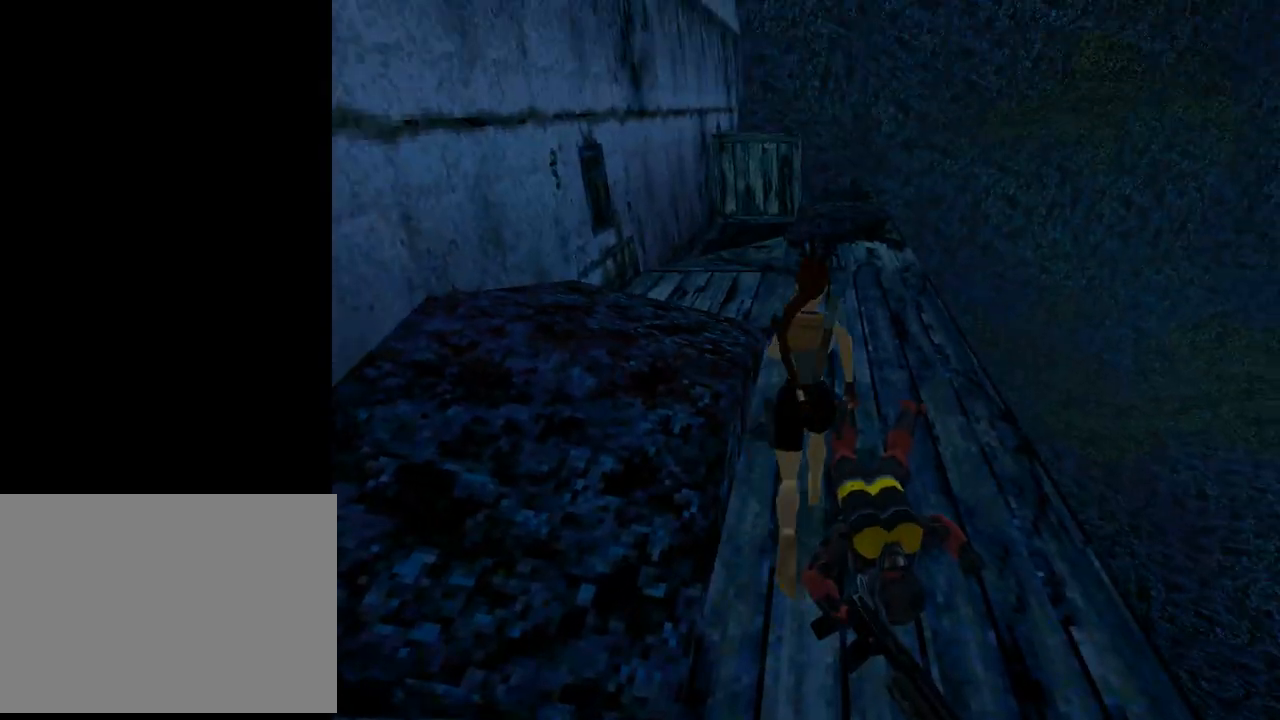
{"buttons": ["SQUARE", "DPAD_UP"], "left_stick": "center", "events": [[100, "SQUARE", "down"]]}
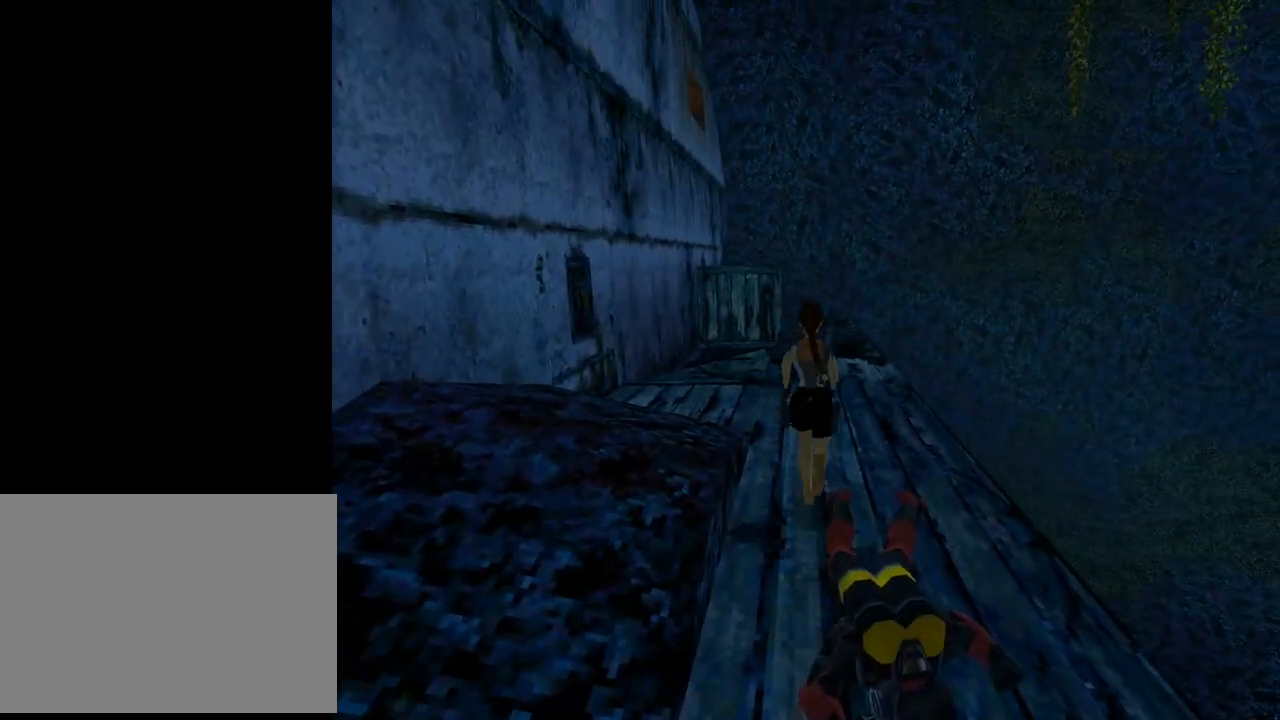
{"buttons": ["L1", "DPAD_UP", "DPAD_LEFT"], "left_stick": "center", "events": [[67, "DPAD_LEFT", "down"], [133, "L1", "down"], [267, "SQUARE", "up"]]}
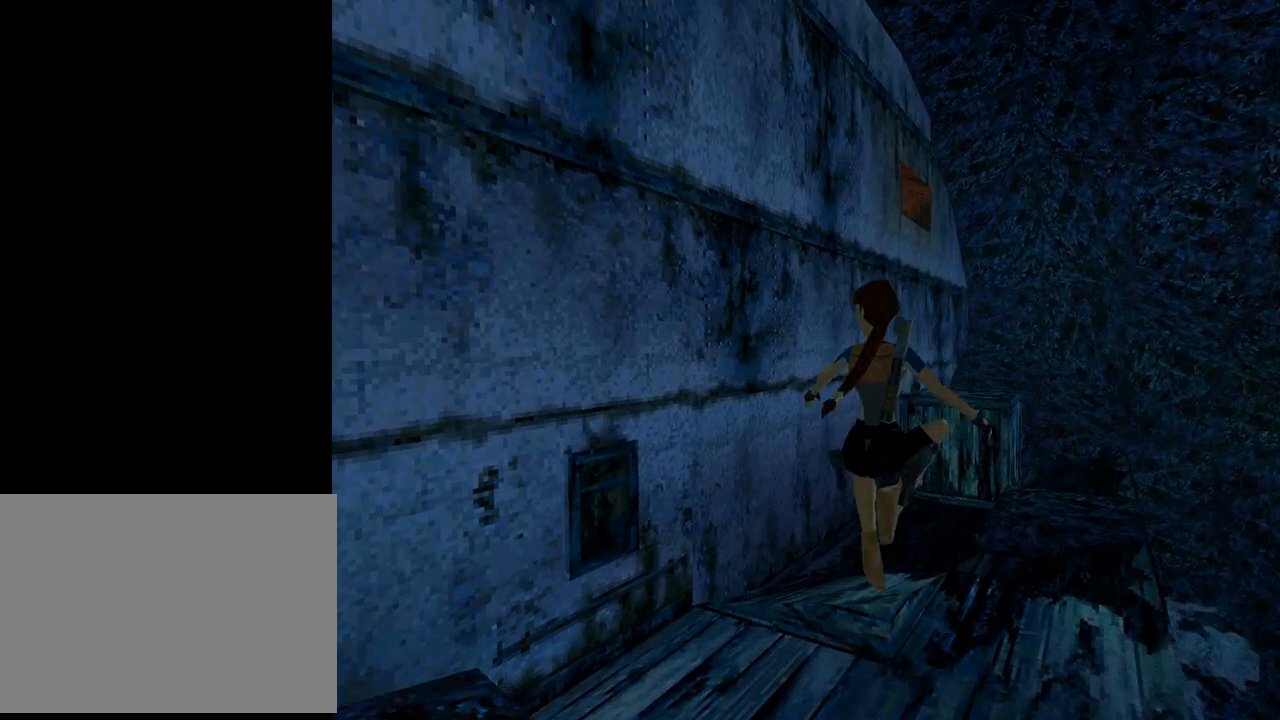
{"buttons": ["L1", "DPAD_UP"], "left_stick": "center", "events": [[100, "DPAD_LEFT", "up"]]}
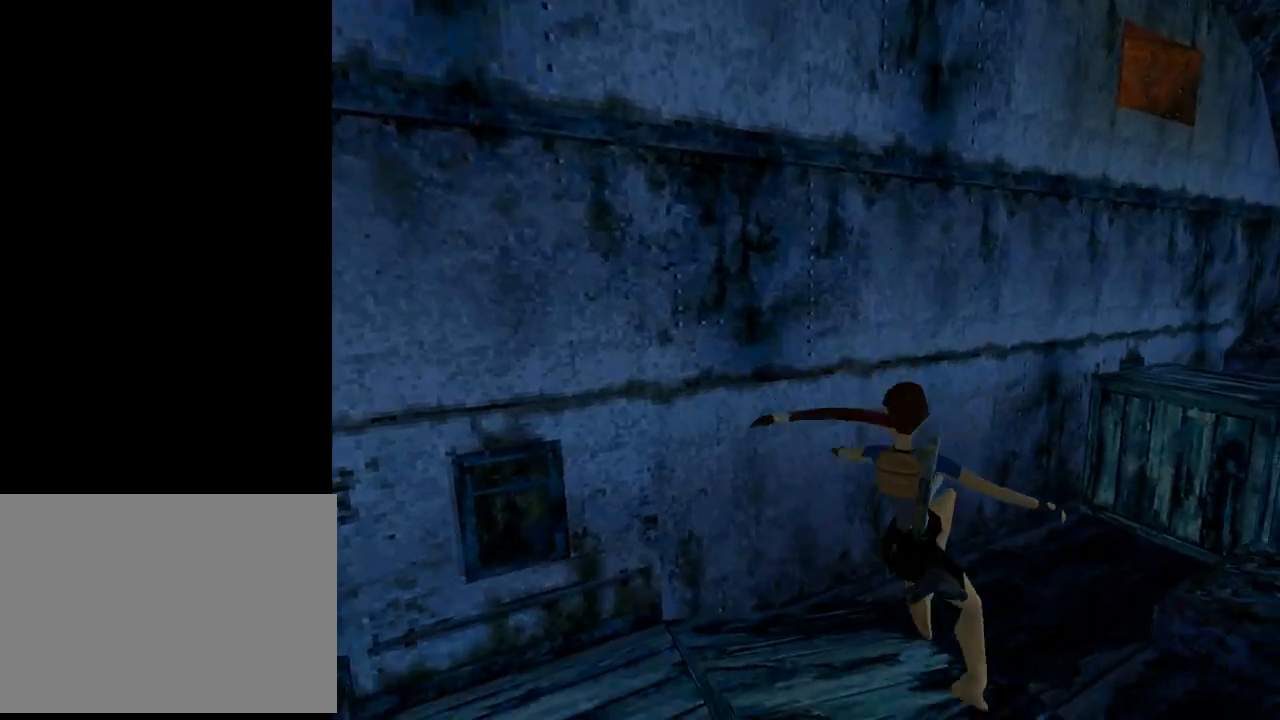
{"buttons": ["SQUARE", "DPAD_UP", "DPAD_LEFT"], "left_stick": "center", "events": [[67, "L1", "up"], [233, "DPAD_LEFT", "down"], [500, "SQUARE", "down"]]}
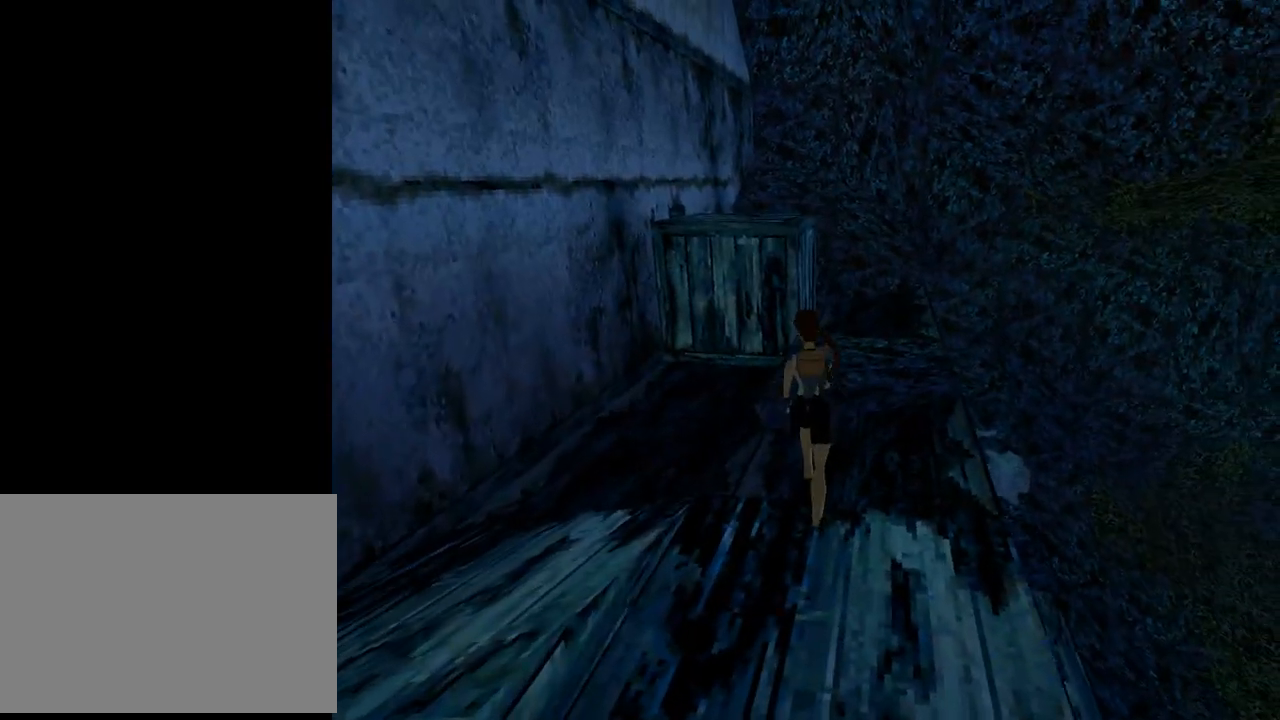
{"buttons": ["SQUARE", "DPAD_UP", "DPAD_RIGHT"], "left_stick": "center", "events": [[233, "DPAD_LEFT", "up"], [433, "DPAD_RIGHT", "down"]]}
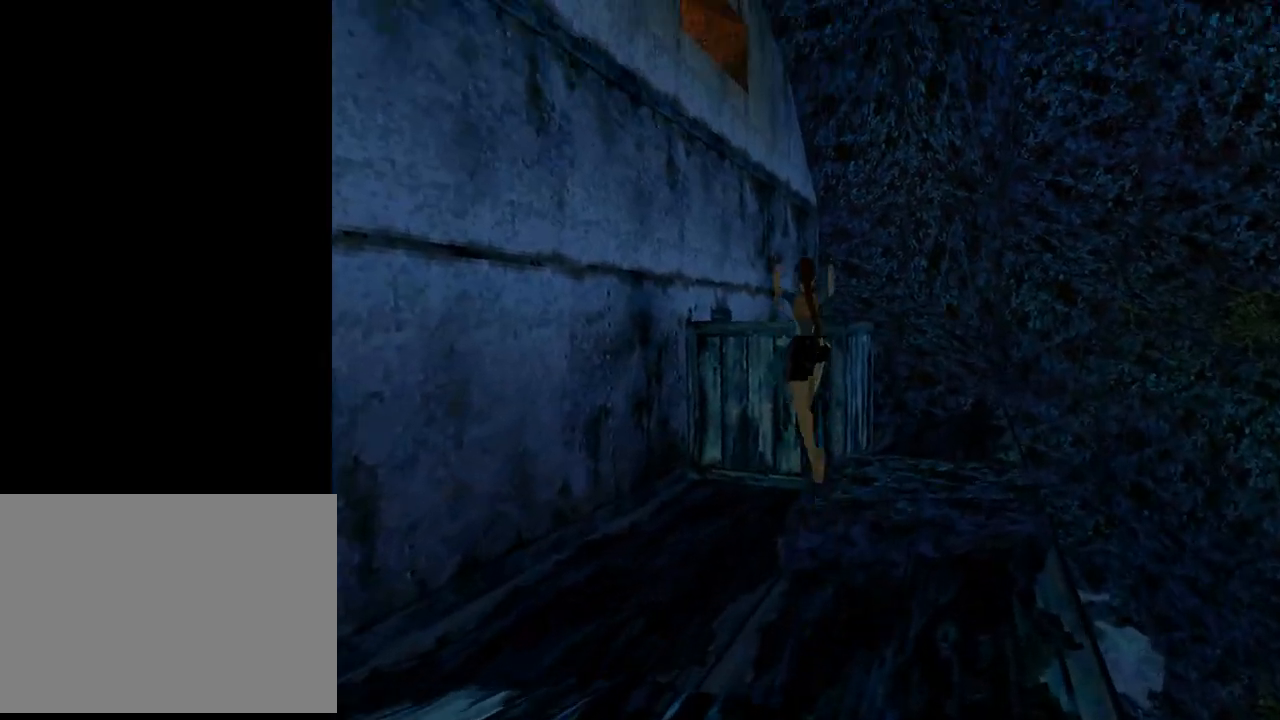
{"buttons": ["DPAD_UP", "DPAD_LEFT"], "left_stick": "center", "events": [[233, "DPAD_LEFT", "down"], [233, "DPAD_RIGHT", "up"], [233, "SQUARE", "up"]]}
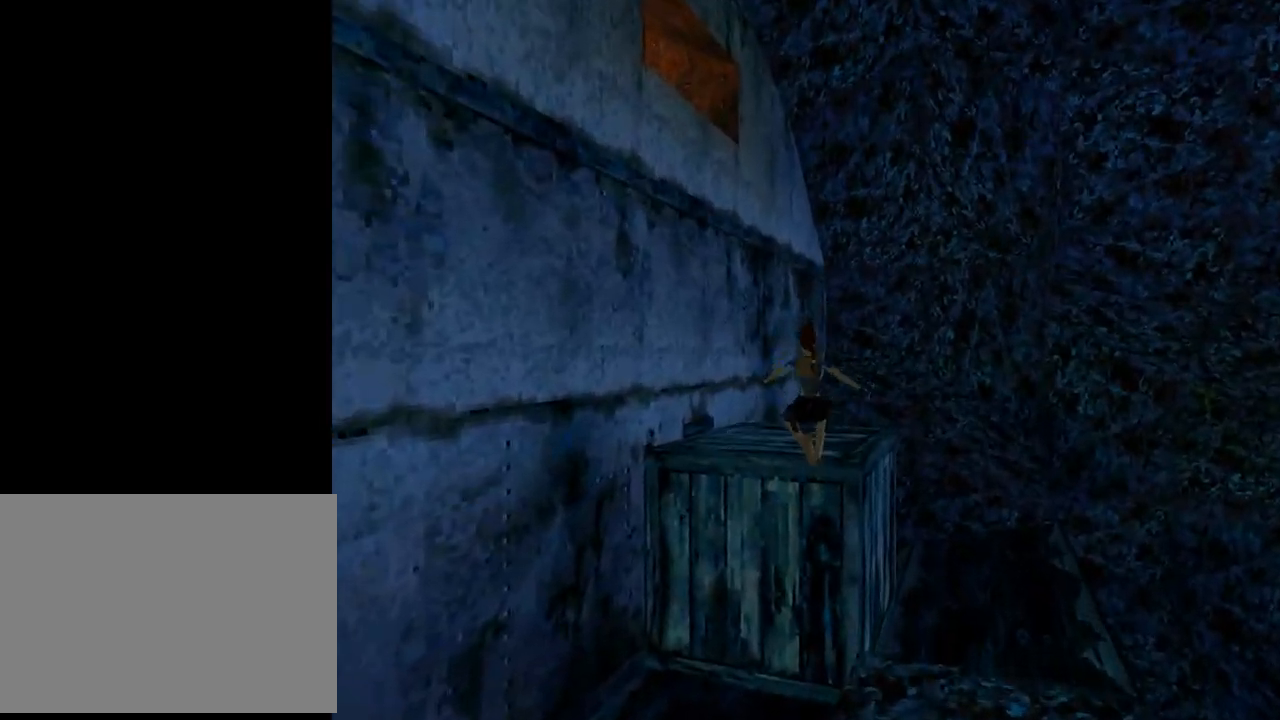
{"buttons": ["DPAD_UP", "DPAD_LEFT"], "left_stick": "center", "events": []}
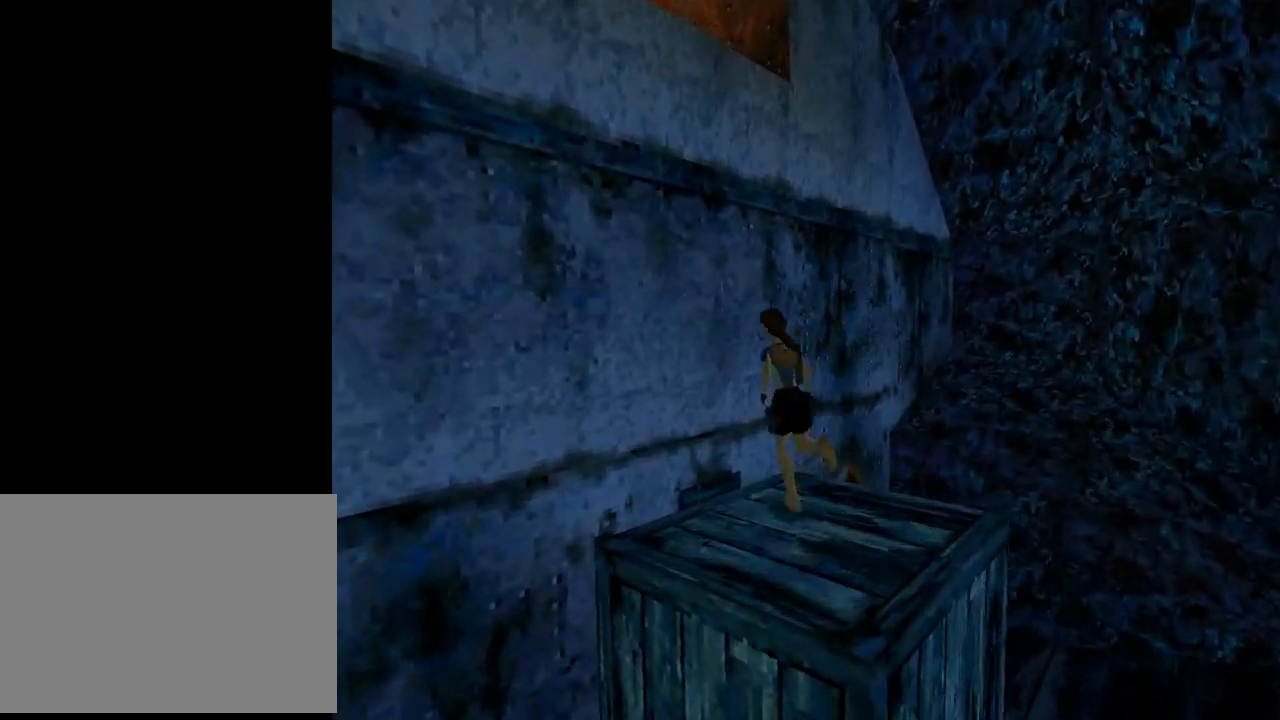
{"buttons": ["SQUARE"], "left_stick": "center", "events": [[100, "DPAD_UP", "up"], [167, "DPAD_LEFT", "up"], [300, "SQUARE", "down"]]}
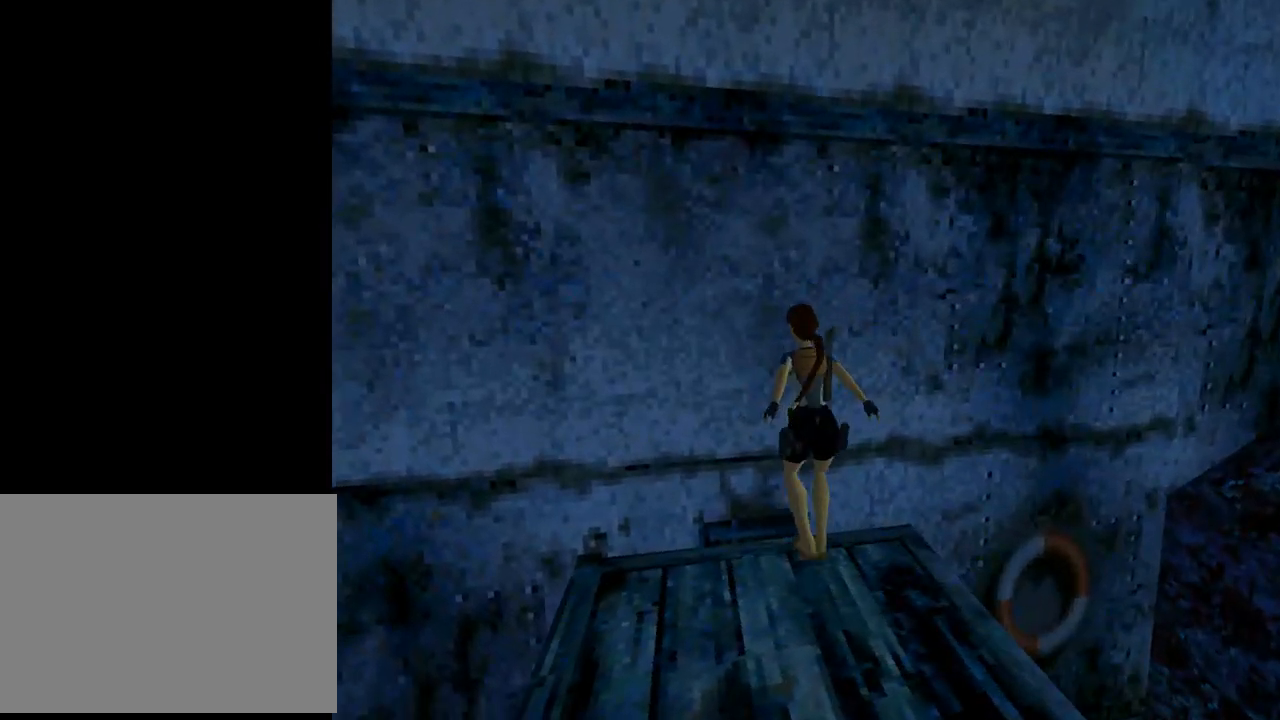
{"buttons": ["CROSS"], "left_stick": "center", "events": [[67, "SQUARE", "up"], [200, "CROSS", "down"]]}
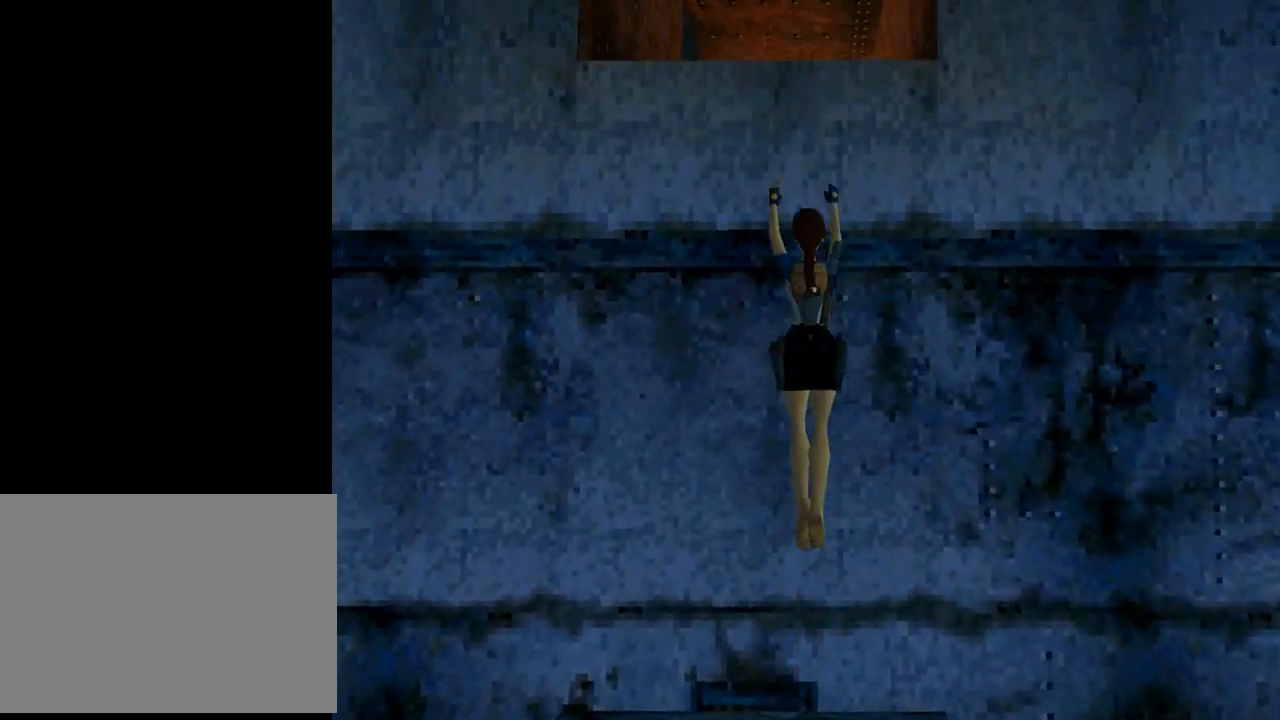
{"buttons": ["CROSS", "DPAD_UP"], "left_stick": "center", "events": [[367, "DPAD_UP", "down"]]}
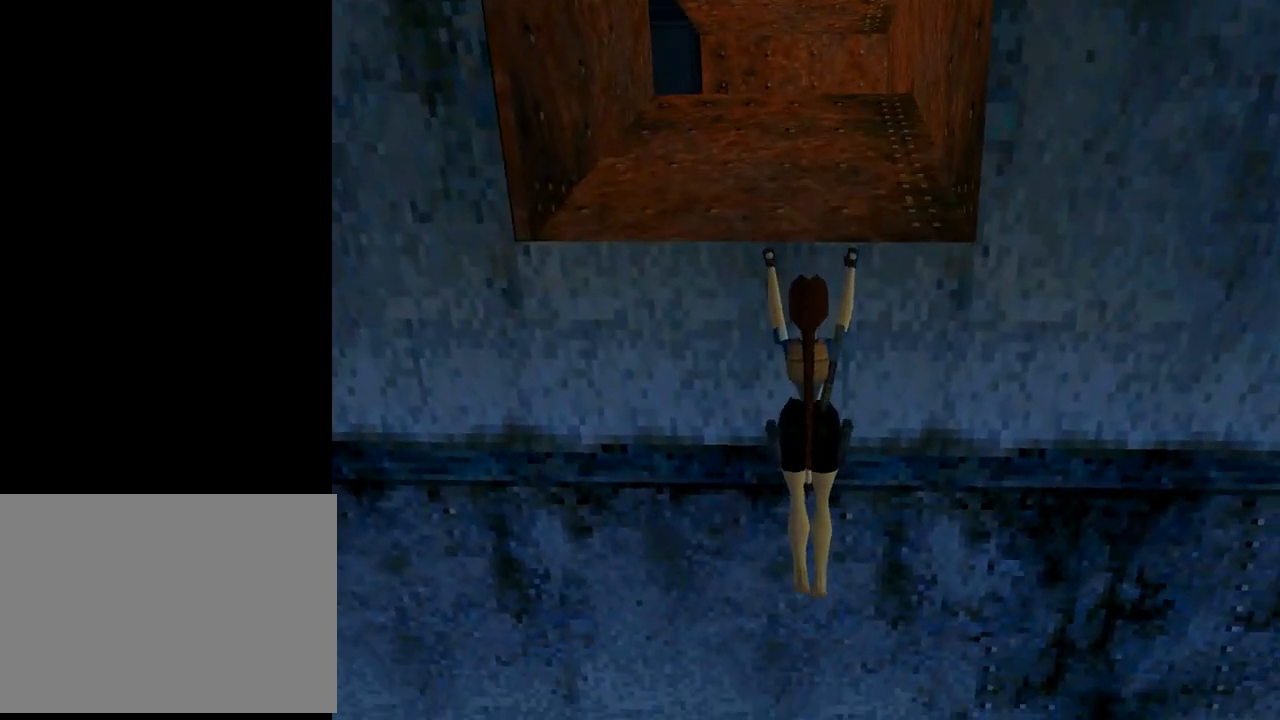
{"buttons": ["CROSS", "DPAD_UP"], "left_stick": "center", "events": []}
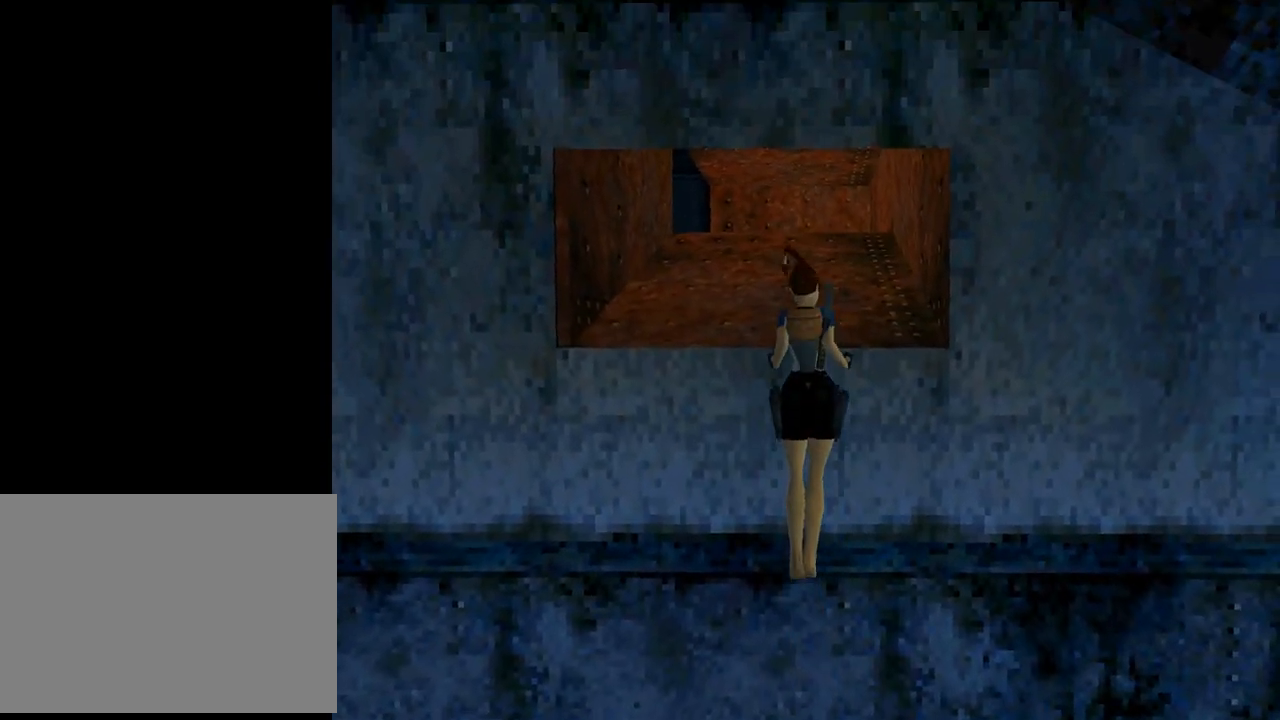
{"buttons": ["CROSS", "DPAD_UP"], "left_stick": "center", "events": []}
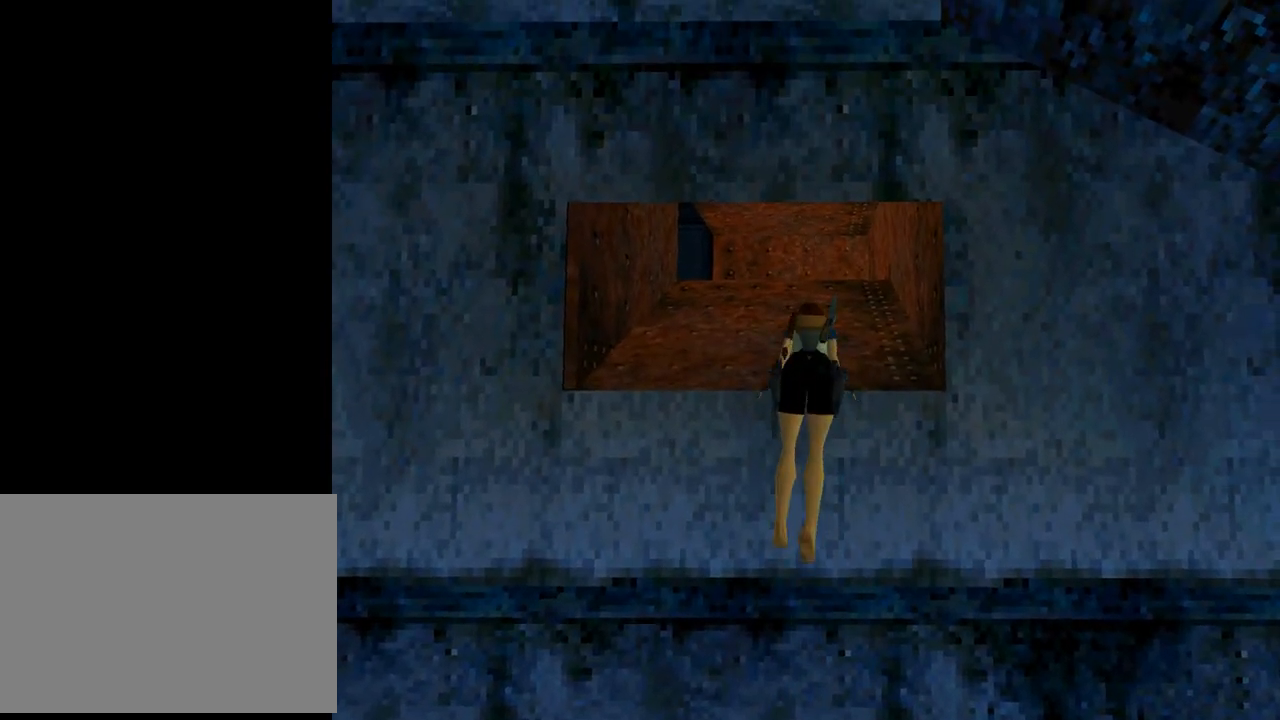
{"buttons": ["DPAD_UP"], "left_stick": "center", "events": [[233, "CROSS", "up"]]}
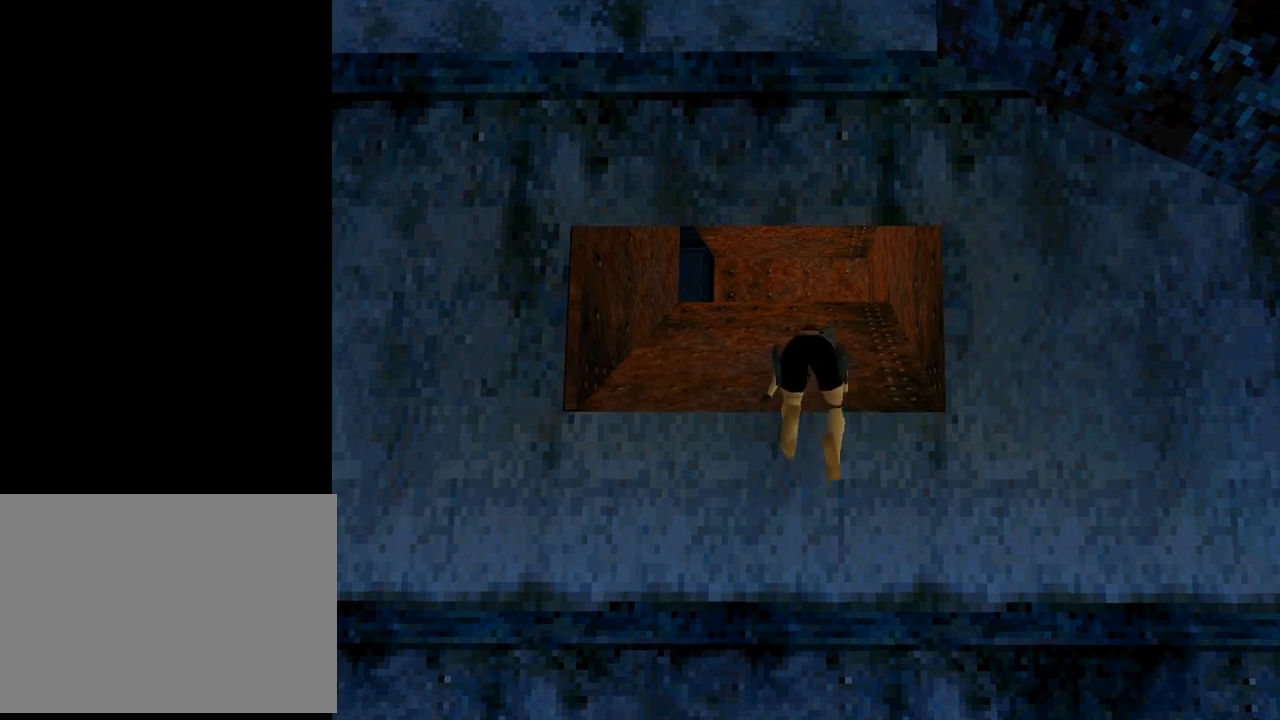
{"buttons": ["DPAD_UP"], "left_stick": "center", "events": []}
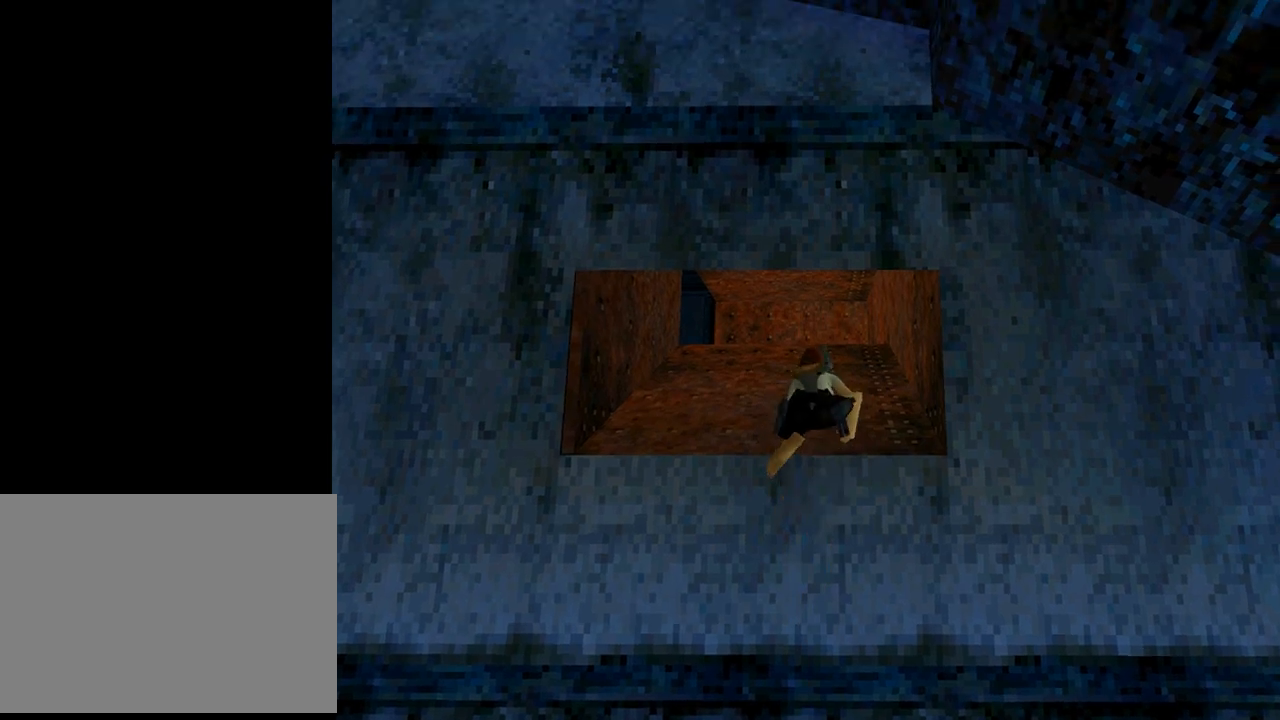
{"buttons": ["DPAD_UP"], "left_stick": "center", "events": []}
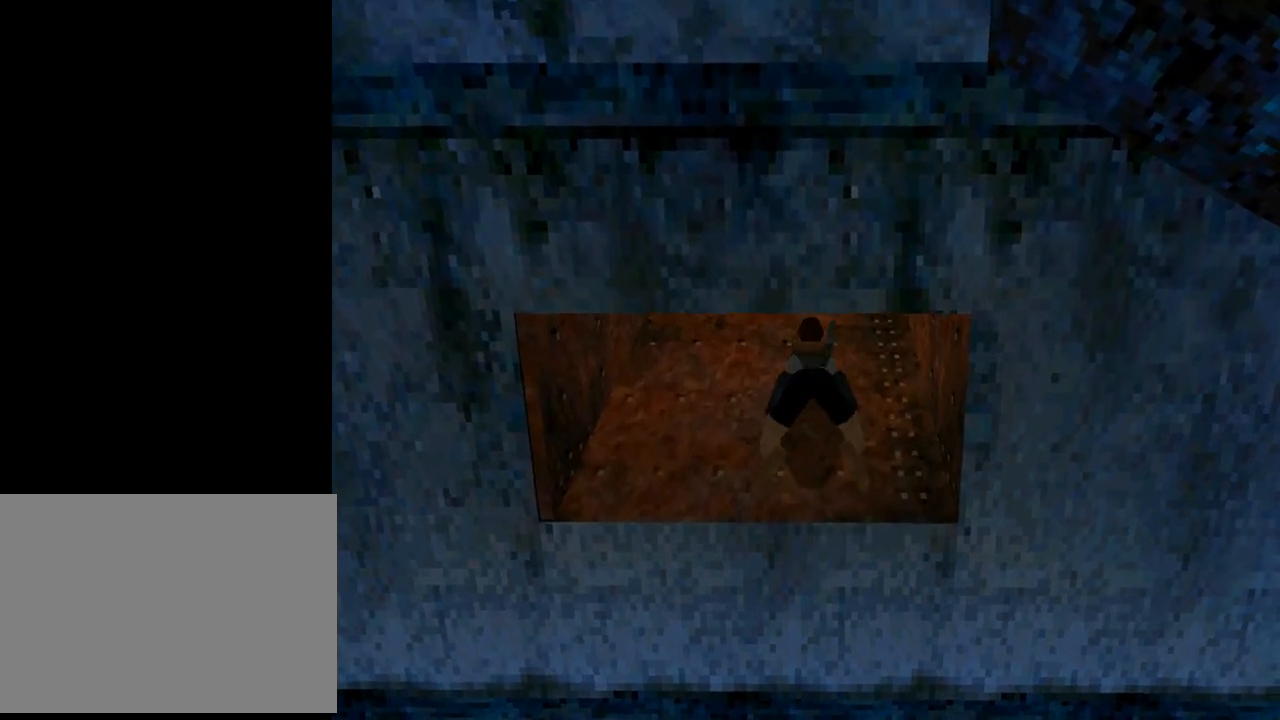
{"buttons": ["DPAD_UP", "DPAD_LEFT"], "left_stick": "center", "events": [[400, "DPAD_LEFT", "down"]]}
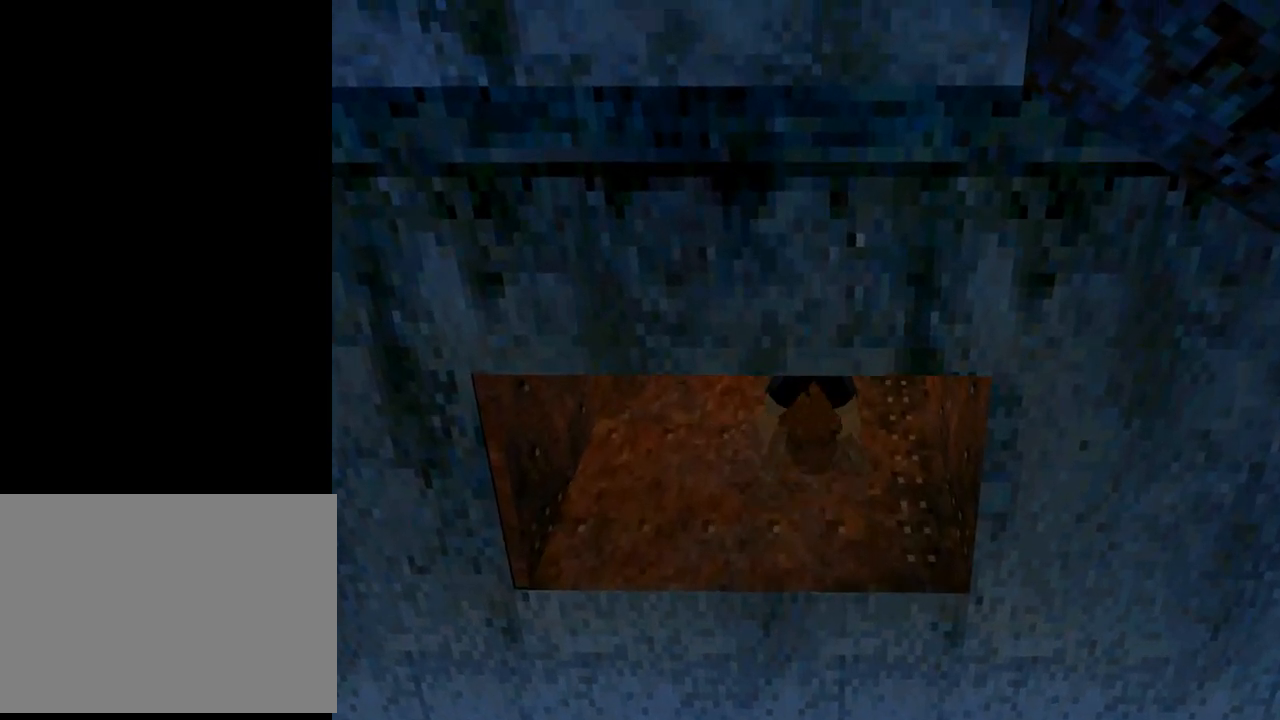
{"buttons": ["DPAD_UP"], "left_stick": "center", "events": [[400, "DPAD_LEFT", "up"]]}
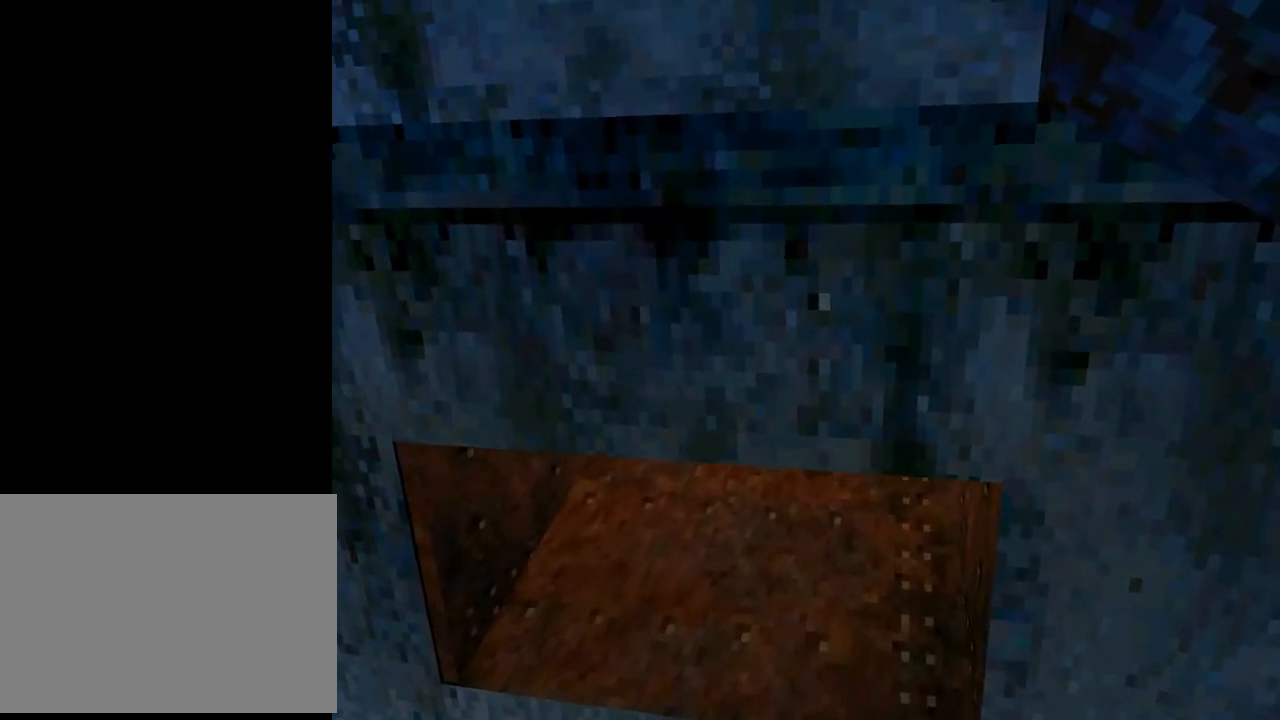
{"buttons": ["DPAD_UP", "DPAD_LEFT"], "left_stick": "center", "events": [[267, "DPAD_LEFT", "down"]]}
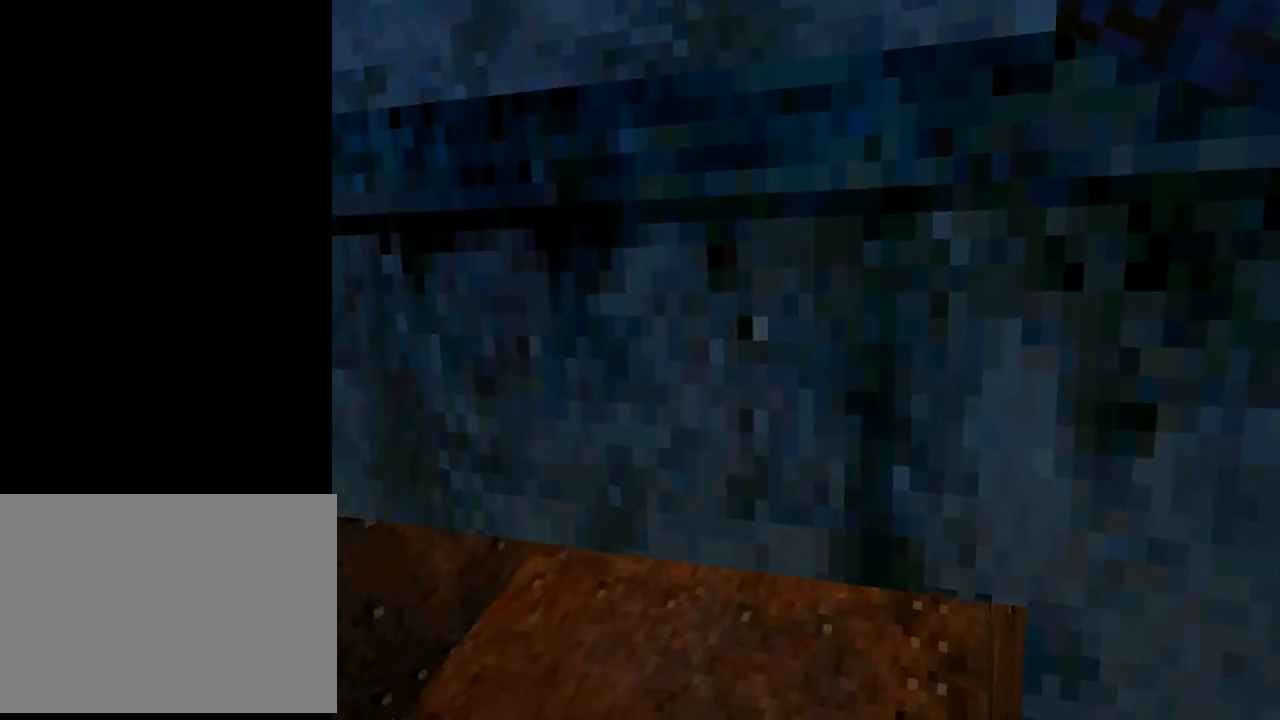
{"buttons": ["DPAD_UP", "DPAD_LEFT"], "left_stick": "center", "events": []}
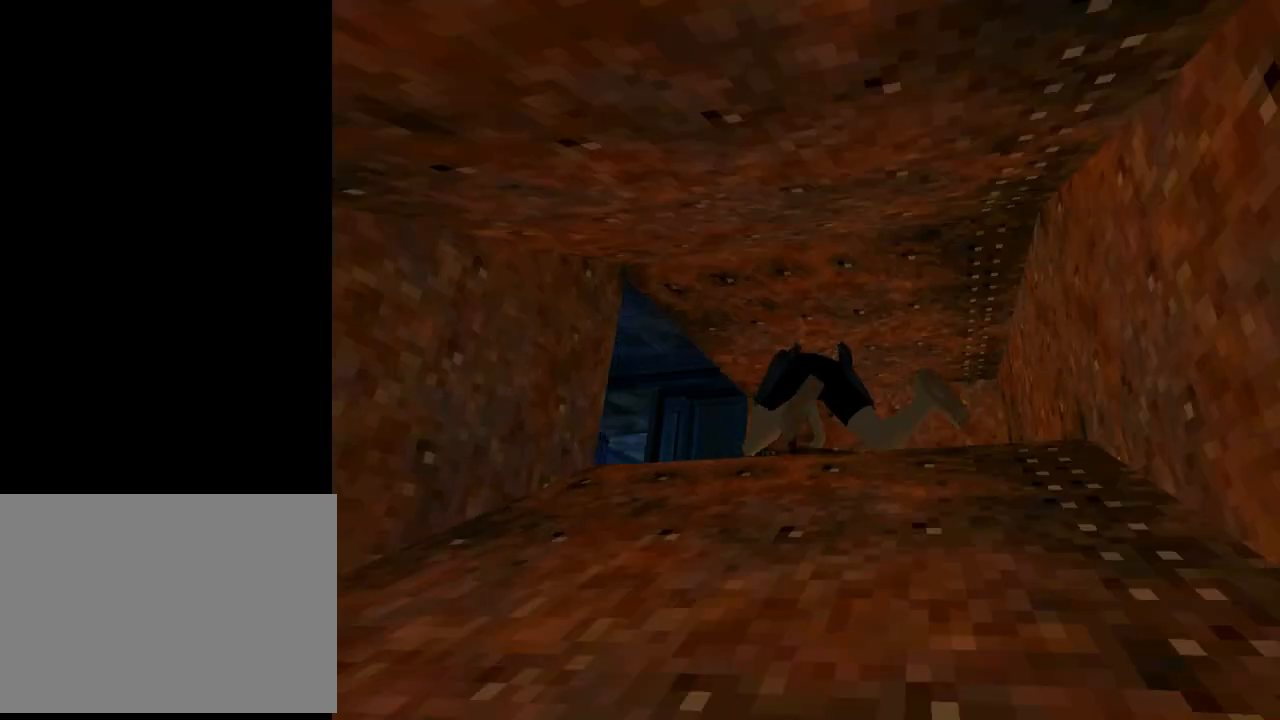
{"buttons": ["DPAD_UP", "DPAD_LEFT"], "left_stick": "center", "events": []}
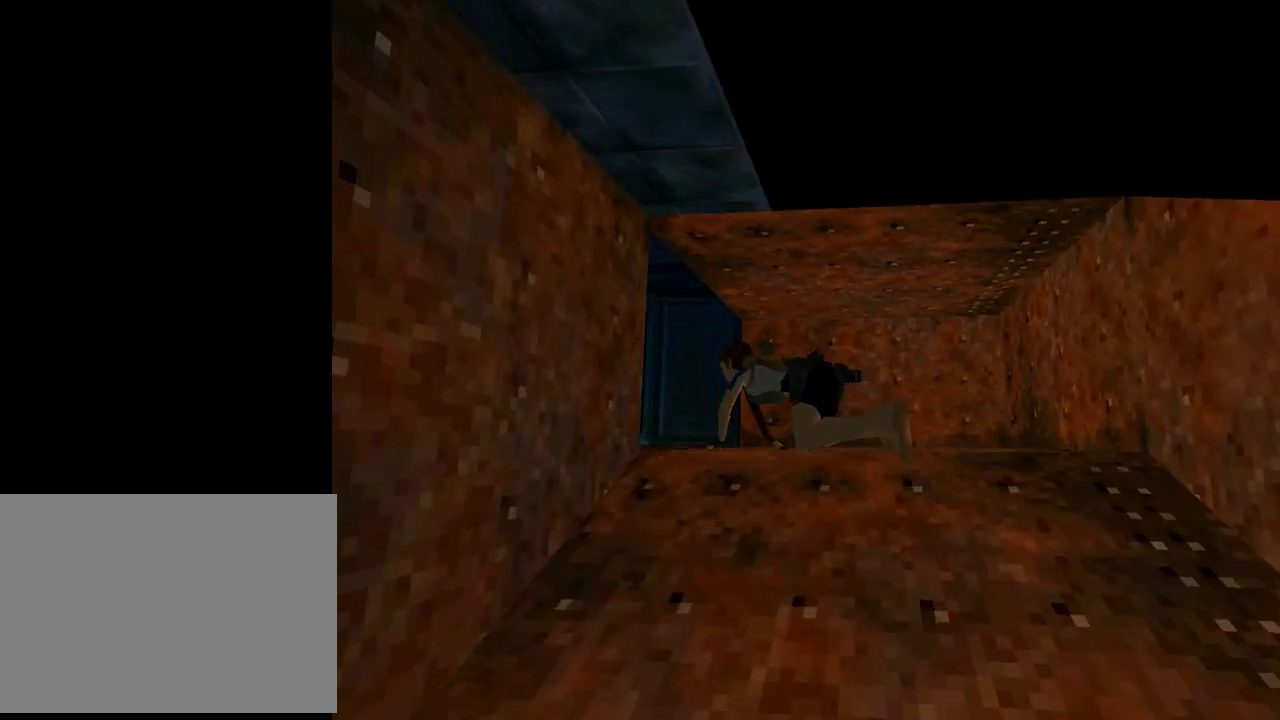
{"buttons": ["DPAD_UP", "DPAD_LEFT"], "left_stick": "center", "events": []}
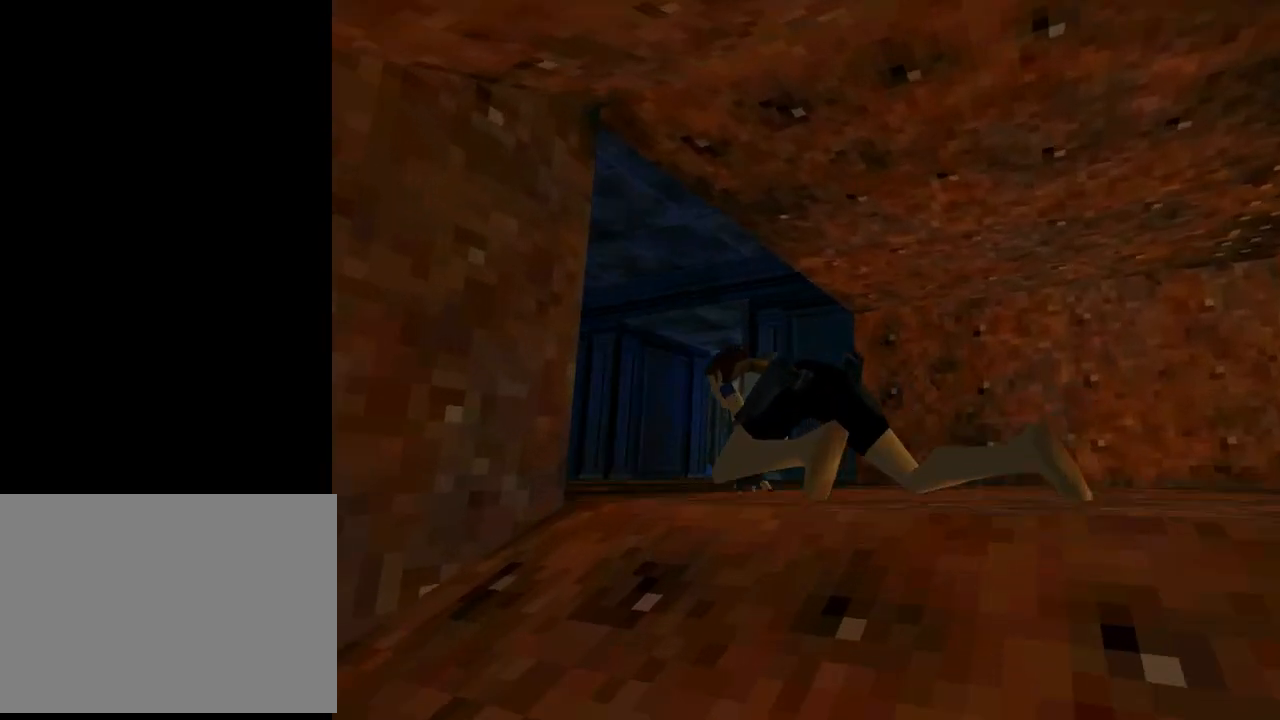
{"buttons": ["DPAD_UP"], "left_stick": "center", "events": [[267, "DPAD_LEFT", "up"]]}
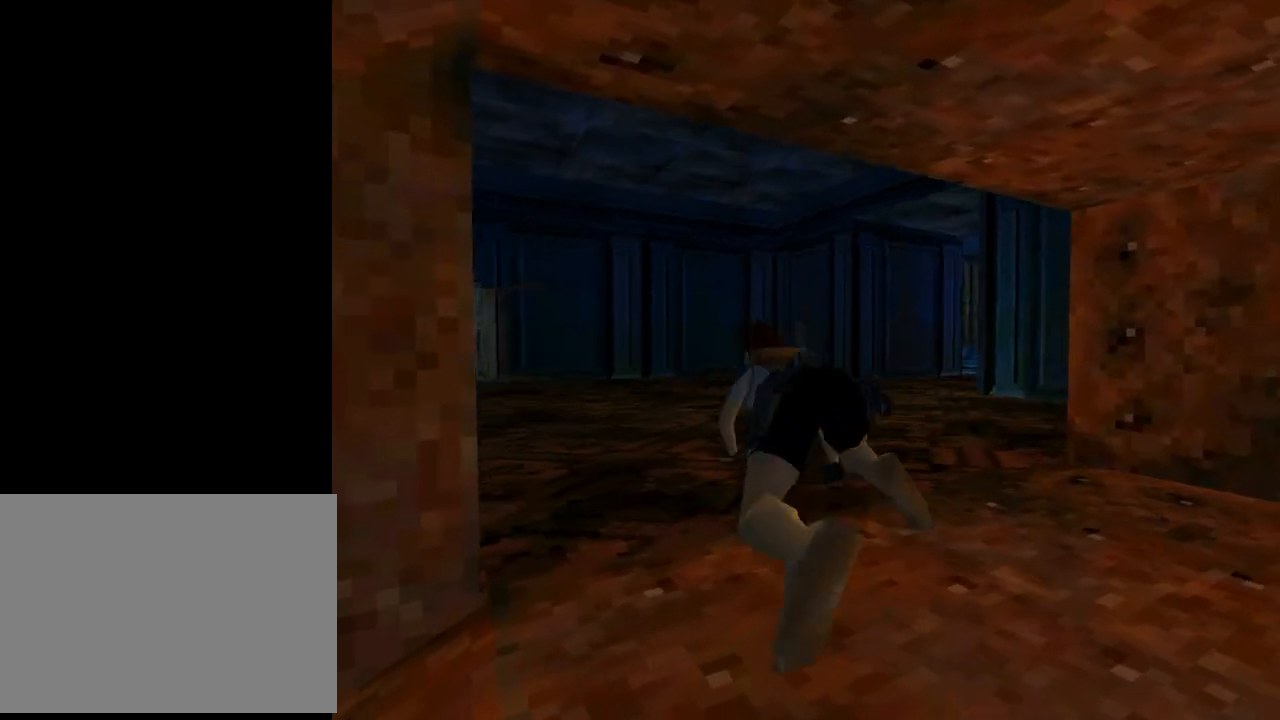
{"buttons": ["DPAD_UP", "DPAD_RIGHT"], "left_stick": "center", "events": [[267, "DPAD_RIGHT", "down"]]}
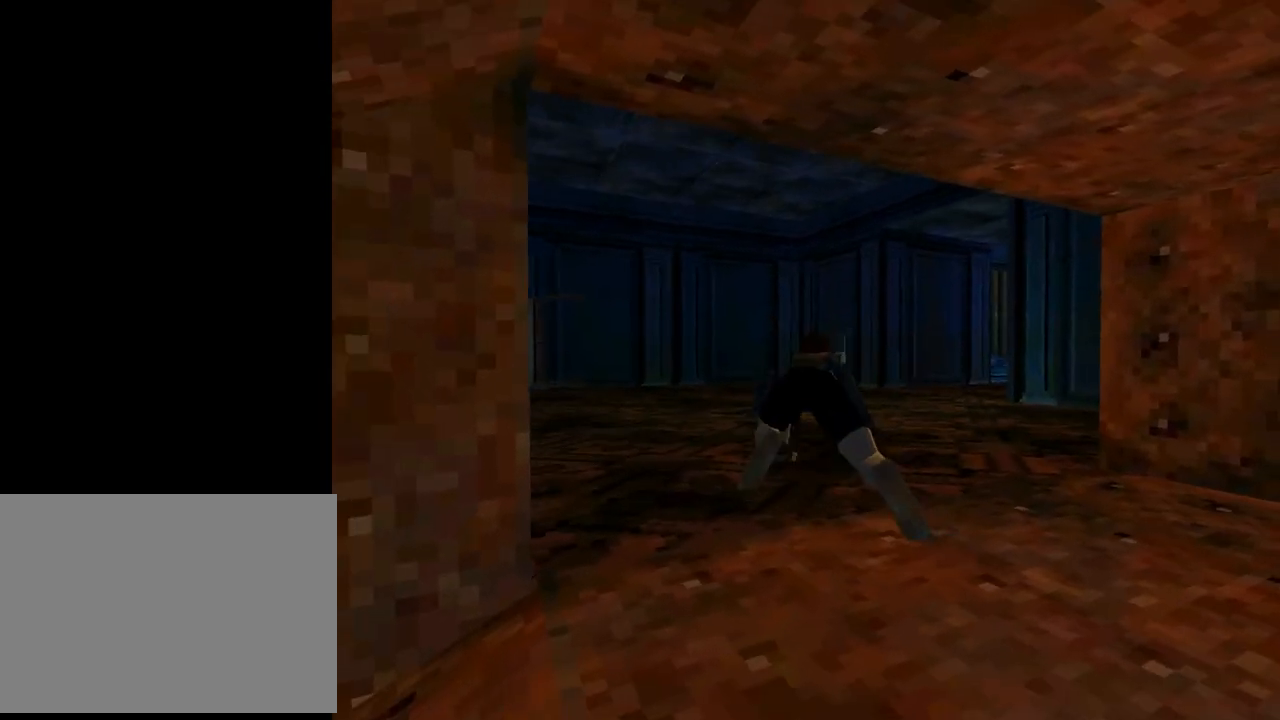
{"buttons": [], "left_stick": "center", "events": [[100, "DPAD_RIGHT", "up"], [133, "DPAD_UP", "up"]]}
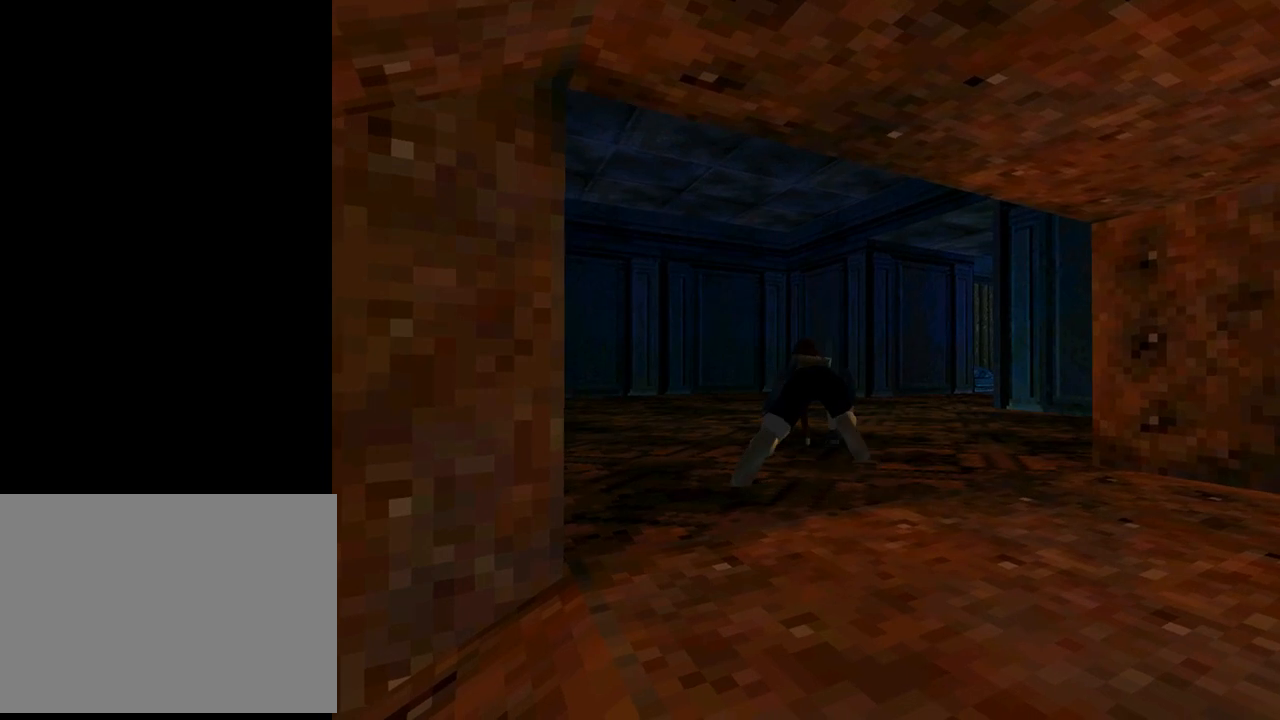
{"buttons": [], "left_stick": "center", "events": []}
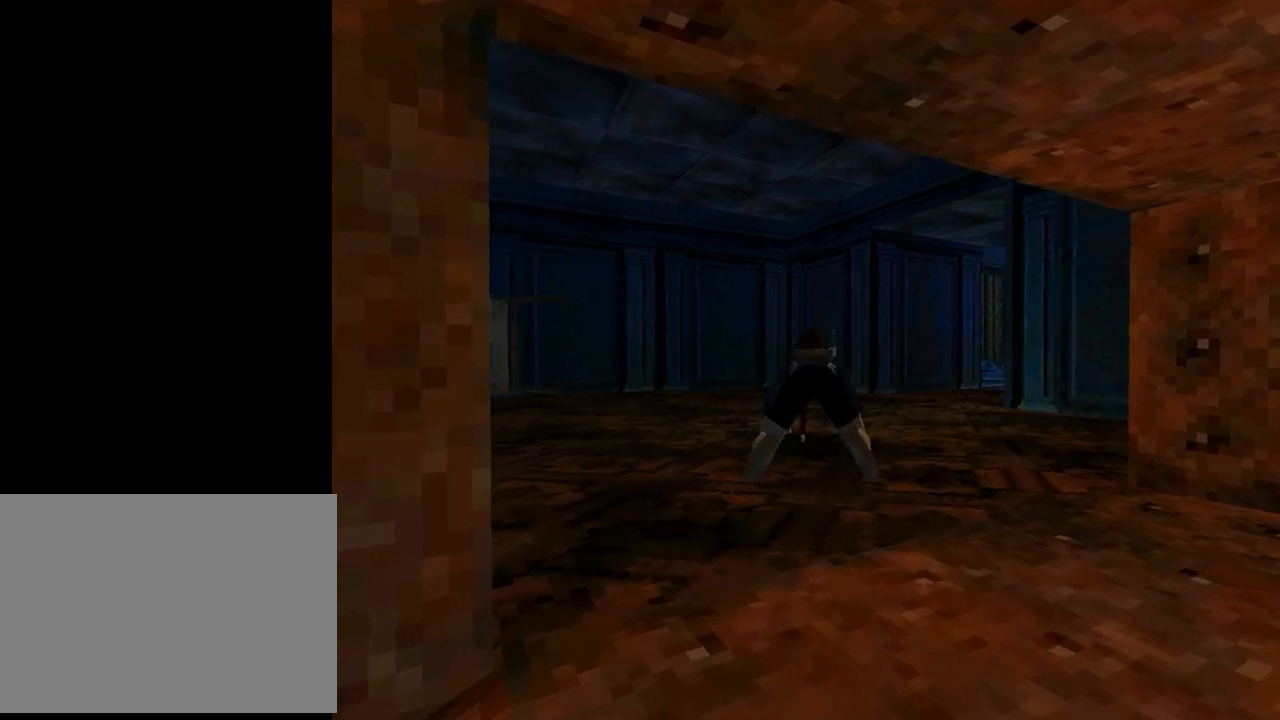
{"buttons": [], "left_stick": "center", "events": [[200, "L3", "down"], [333, "L3", "up"]]}
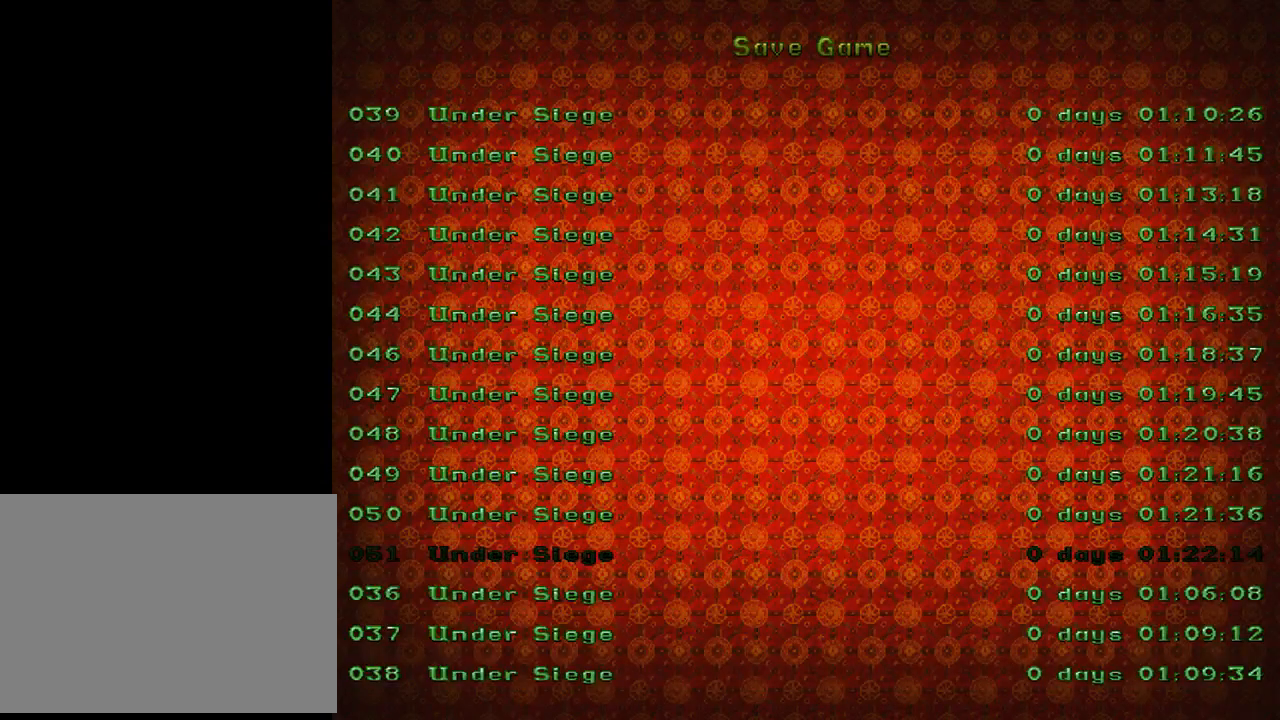
{"buttons": ["CROSS"], "left_stick": "center", "events": [[167, "DPAD_DOWN", "down"], [267, "DPAD_DOWN", "up"], [433, "CROSS", "down"]]}
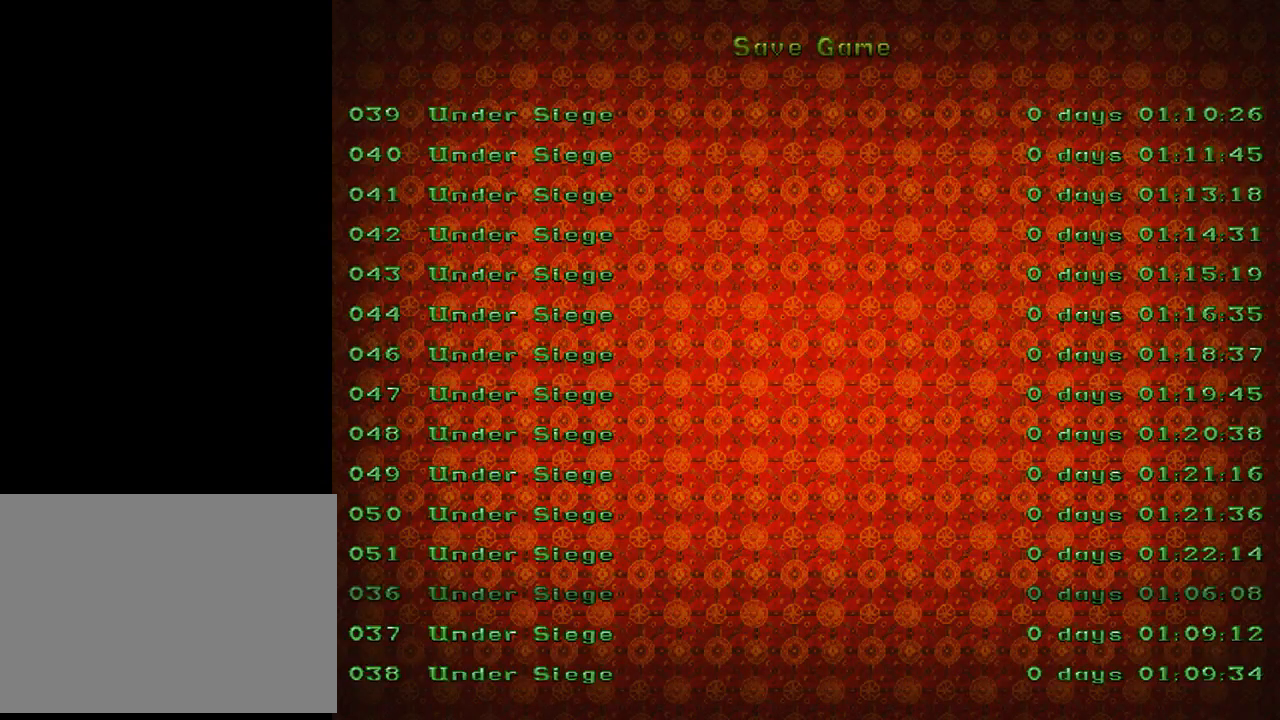
{"buttons": ["DPAD_UP"], "left_stick": "center", "events": [[67, "CROSS", "up"], [467, "DPAD_UP", "down"]]}
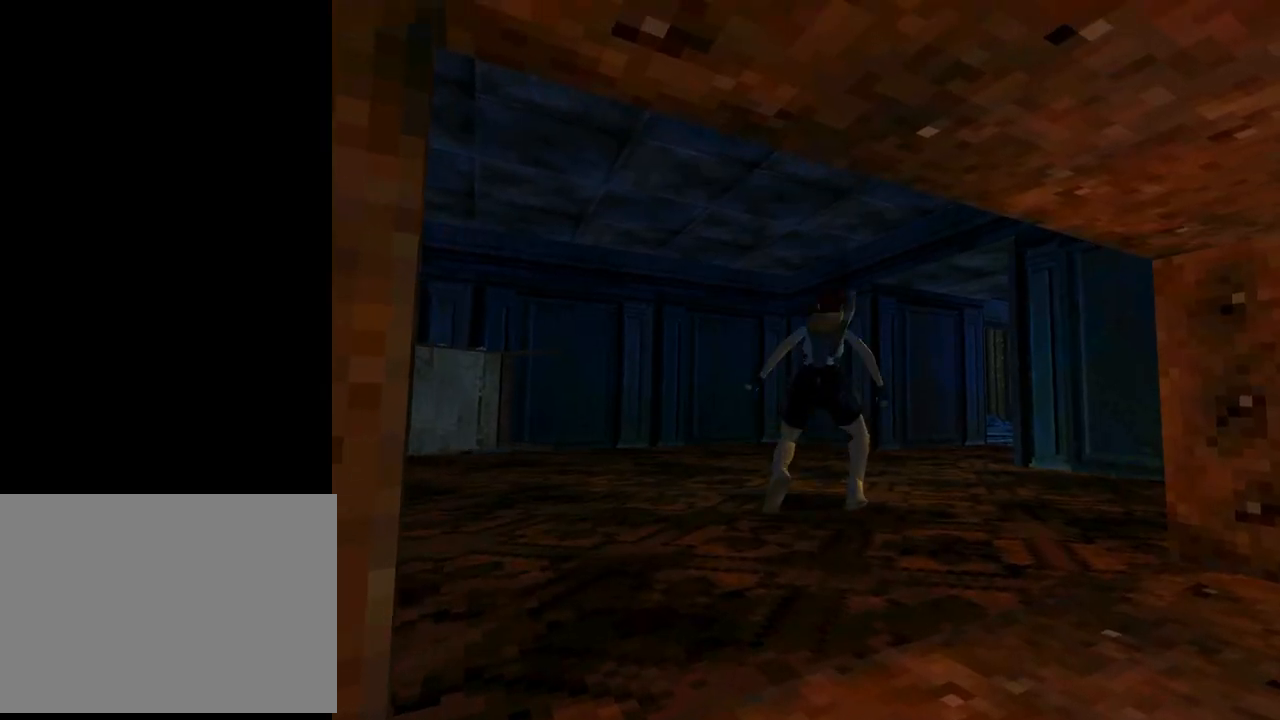
{"buttons": ["TRIANGLE", "DPAD_UP"], "left_stick": "center", "events": [[333, "TRIANGLE", "down"]]}